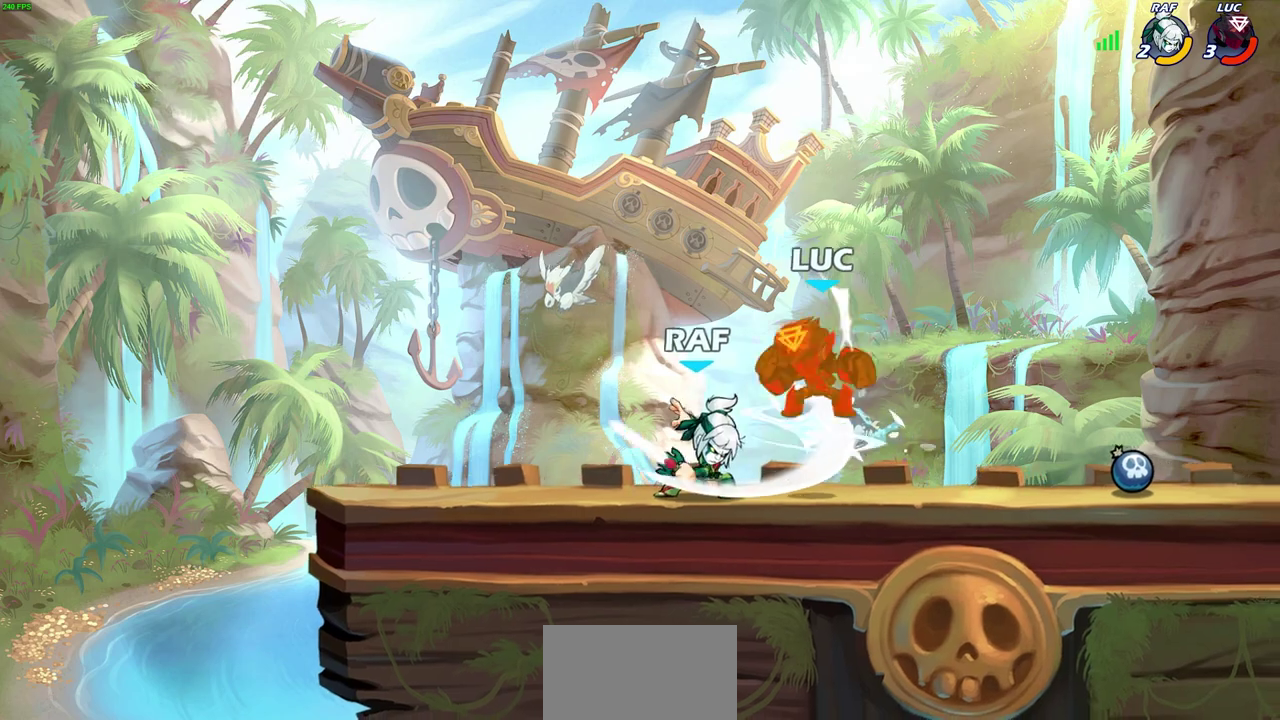
Gameplay with a controller (PlayStation layout); each line is a JSON object with the inputs held at the frame after it (dt_ms = milliseconds from this image to that frame). "events" lists button and stick changes between this image and that frame as [ms after this image, input, new state], when the widget could be followed in between. Not read: L1.
{"dt_ms": 600, "buttons": [], "left_stick": "right", "right_stick": "center"}
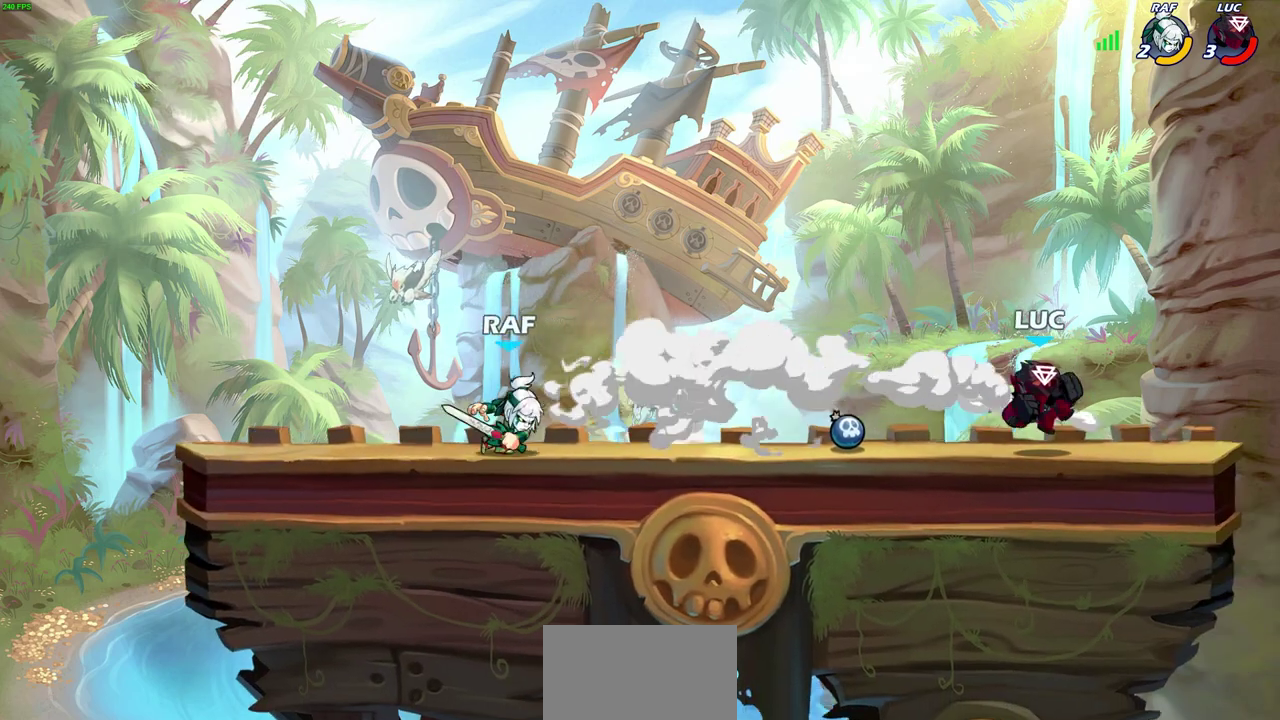
{"dt_ms": 400, "buttons": [], "left_stick": "center", "right_stick": "center", "events": [[217, "left_stick", "up-left"], [383, "left_stick", "center"]]}
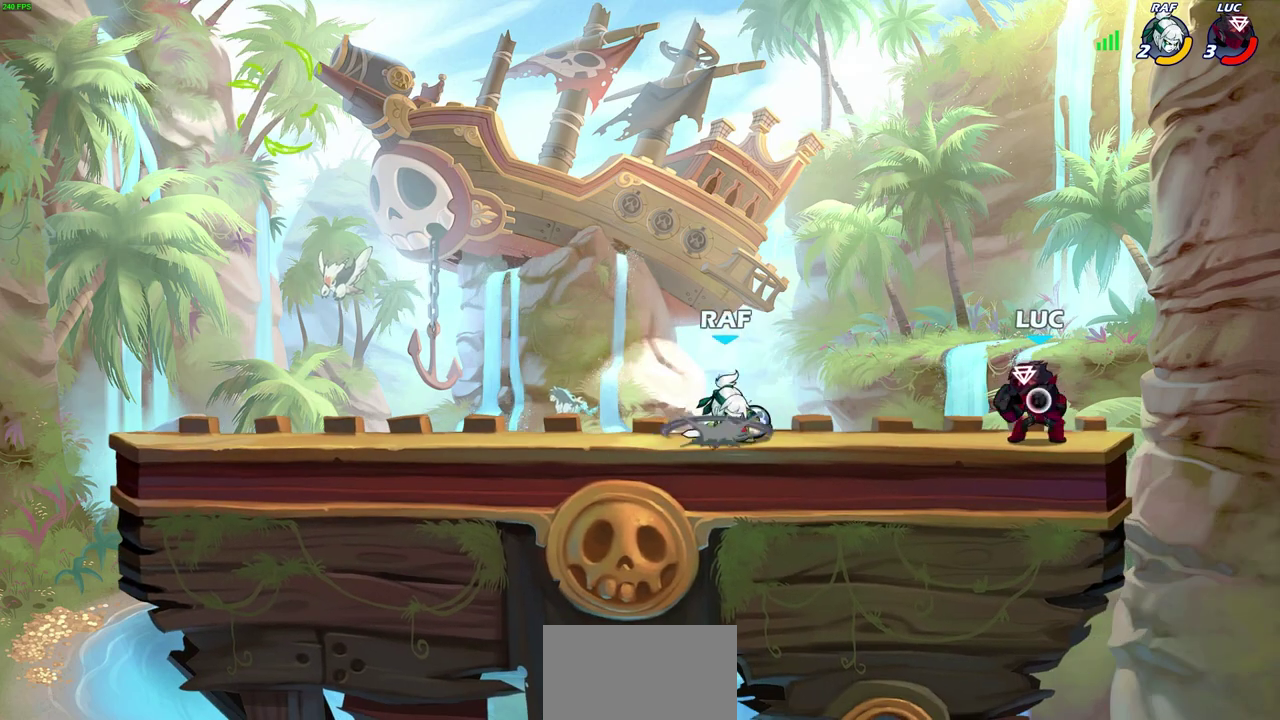
{"dt_ms": 300, "buttons": [], "left_stick": "center", "right_stick": "center", "events": []}
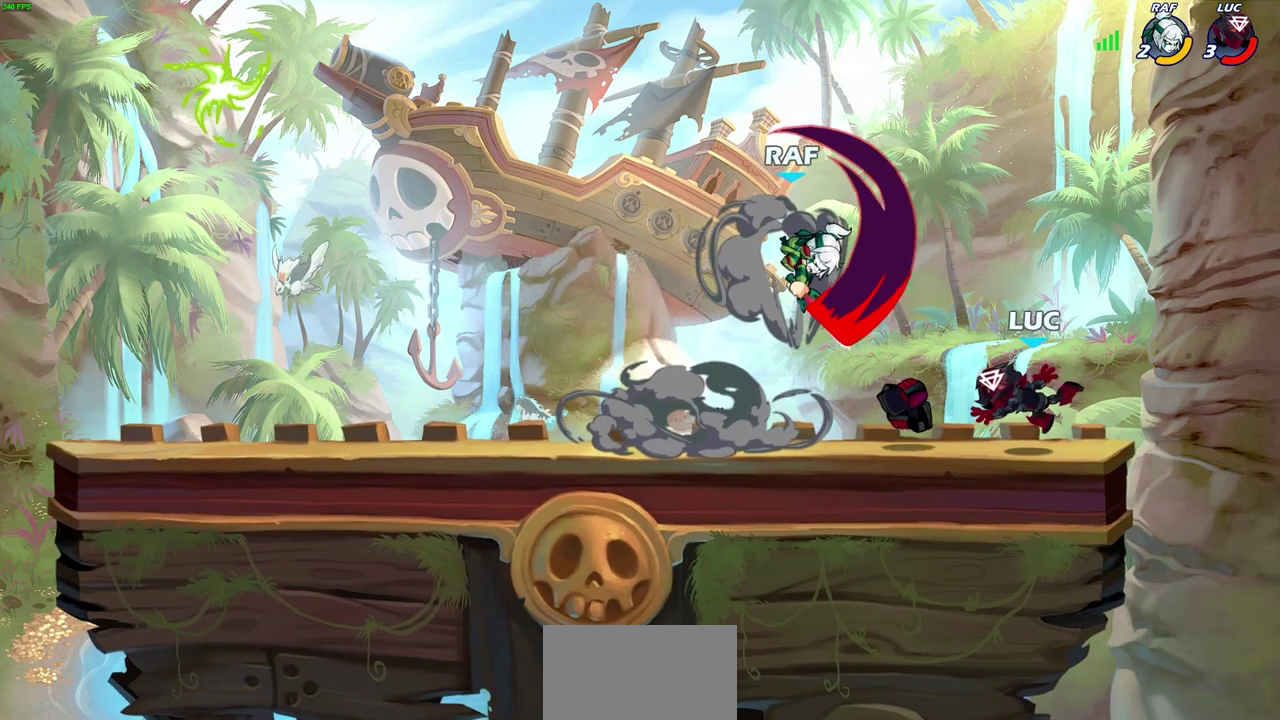
{"dt_ms": 600, "buttons": [], "left_stick": "center", "right_stick": "center", "events": [[200, "left_stick", "left"], [267, "R2", "down"], [300, "SQUARE", "down"], [383, "R2", "up"], [383, "SQUARE", "up"], [383, "left_stick", "center"]]}
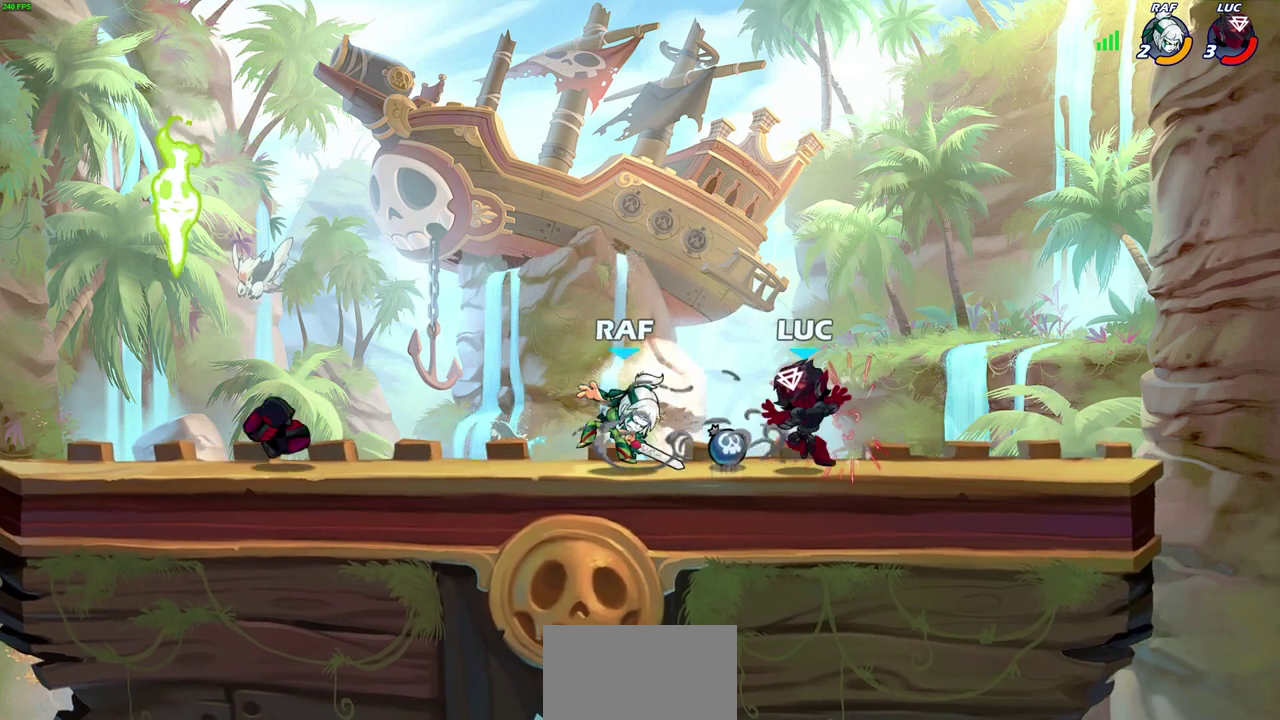
{"dt_ms": 600, "buttons": [], "left_stick": "center", "right_stick": "center", "events": [[17, "left_stick", "left"], [117, "left_stick", "center"], [483, "CIRCLE", "down"], [533, "CIRCLE", "up"]]}
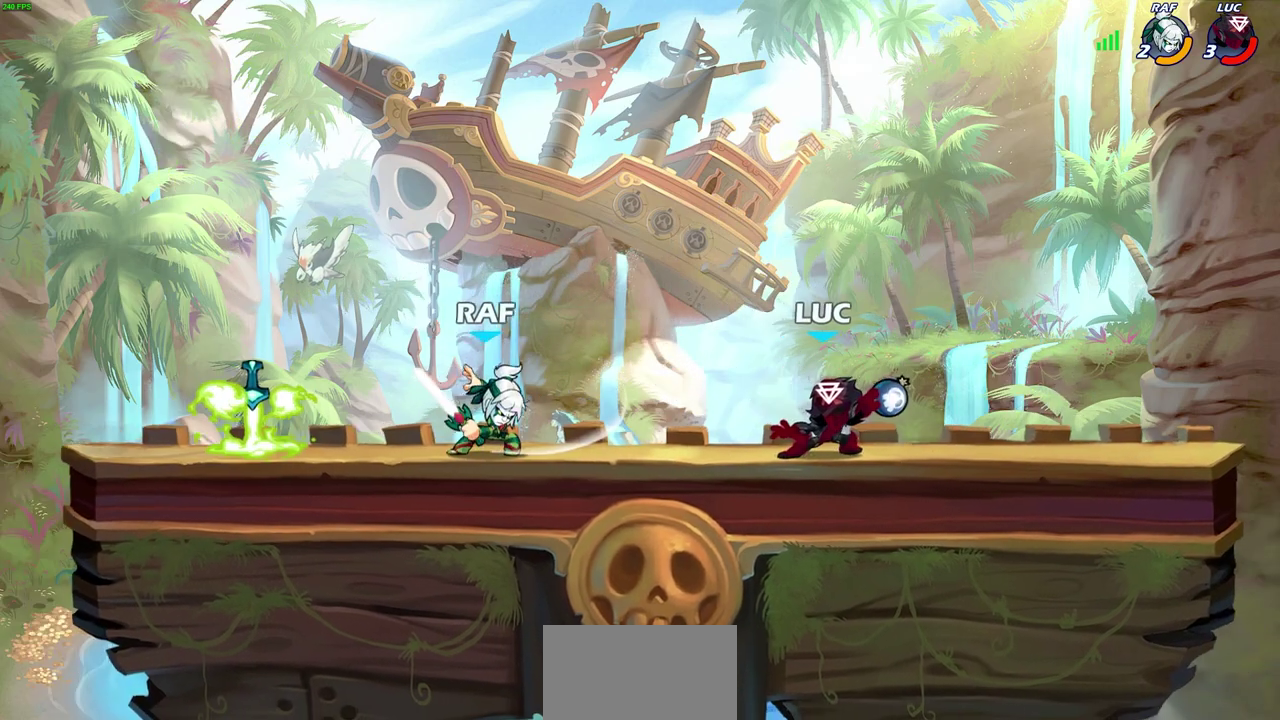
{"dt_ms": 500, "buttons": ["R2"], "left_stick": "left", "right_stick": "center", "events": [[333, "left_stick", "left"], [383, "R2", "down"]]}
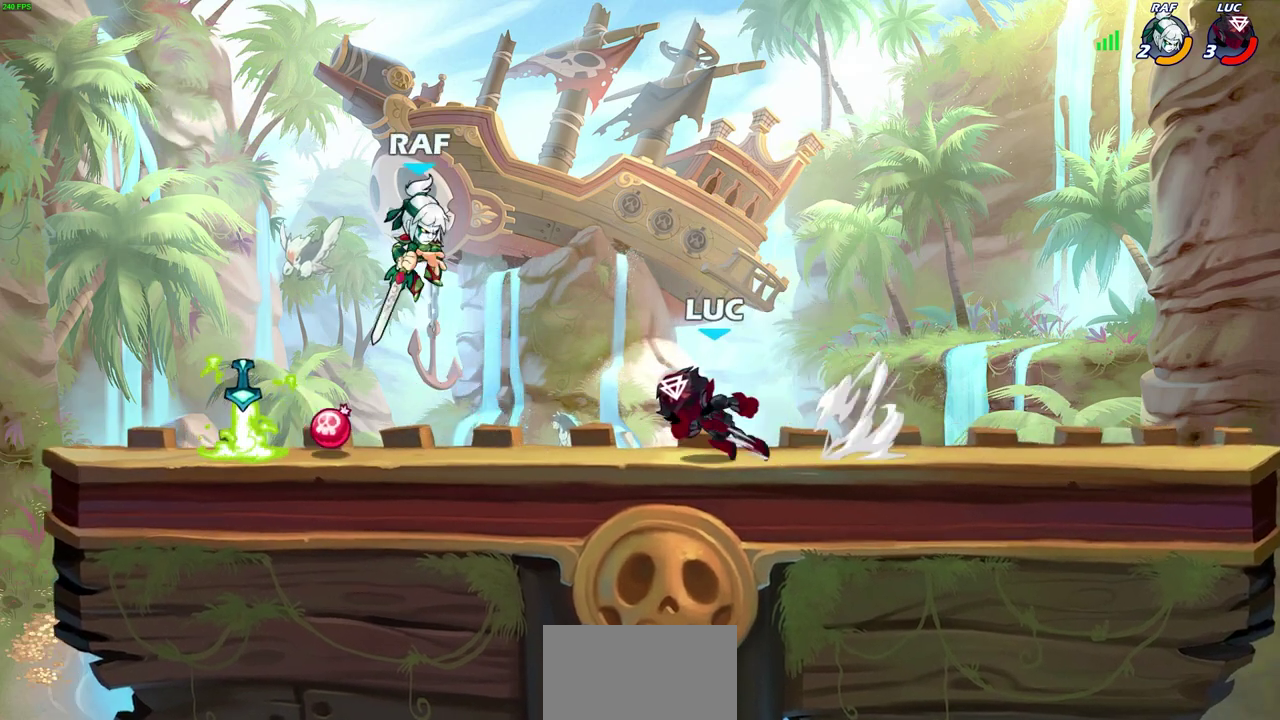
{"dt_ms": 300, "buttons": ["R2"], "left_stick": "right", "right_stick": "center", "events": [[17, "R2", "up"], [33, "left_stick", "center"], [167, "R2", "down"], [167, "left_stick", "right"]]}
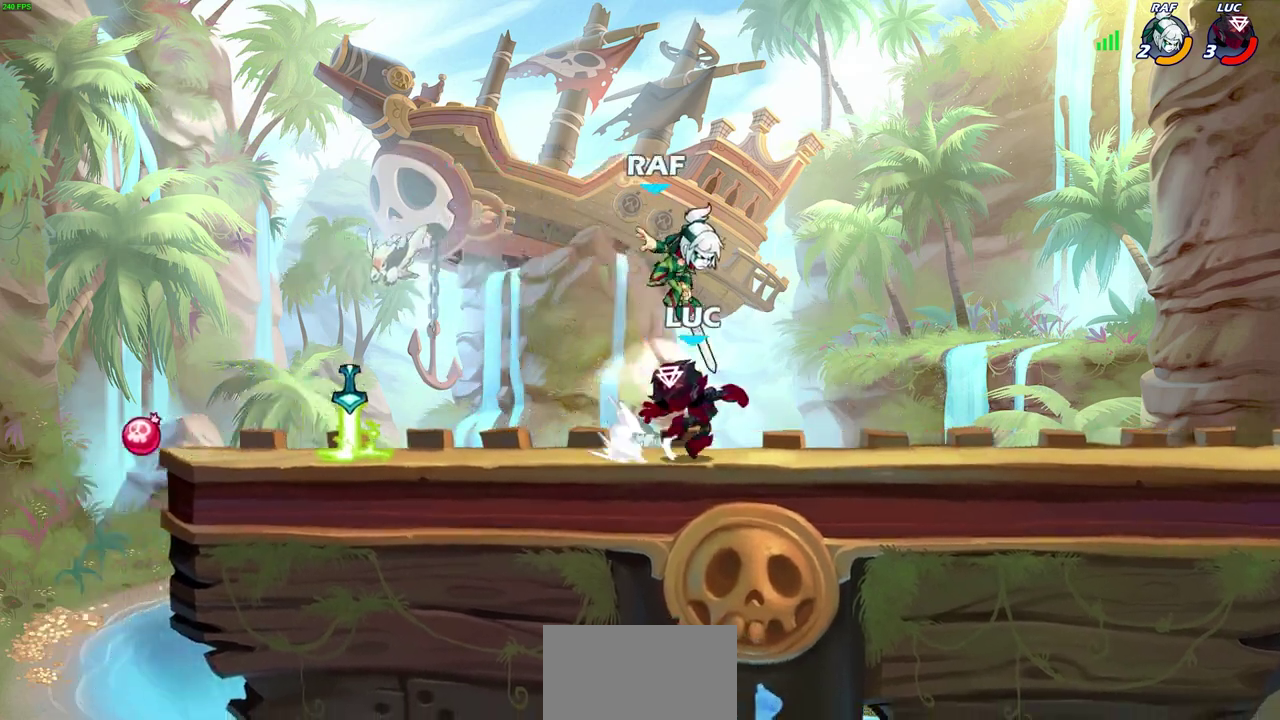
{"dt_ms": 600, "buttons": ["R2"], "left_stick": "left", "right_stick": "center", "events": [[100, "left_stick", "center"], [150, "R2", "up"], [400, "left_stick", "left"], [467, "R2", "down"]]}
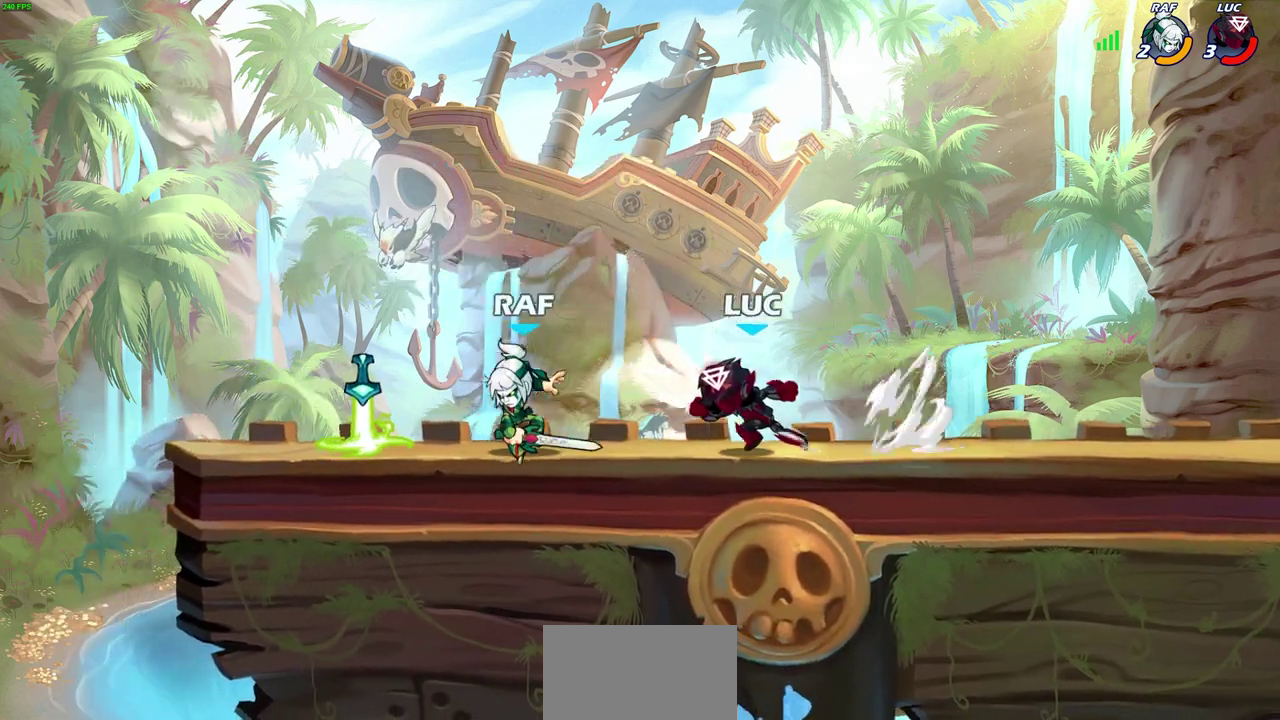
{"dt_ms": 700, "buttons": ["SQUARE", "R2"], "left_stick": "down", "right_stick": "center", "events": [[17, "R2", "up"], [117, "CROSS", "down"], [150, "left_stick", "up-left"], [267, "CROSS", "up"], [300, "left_stick", "left"], [483, "left_stick", "down-right"], [533, "left_stick", "right"], [617, "left_stick", "down"], [633, "R2", "down"], [650, "SQUARE", "down"]]}
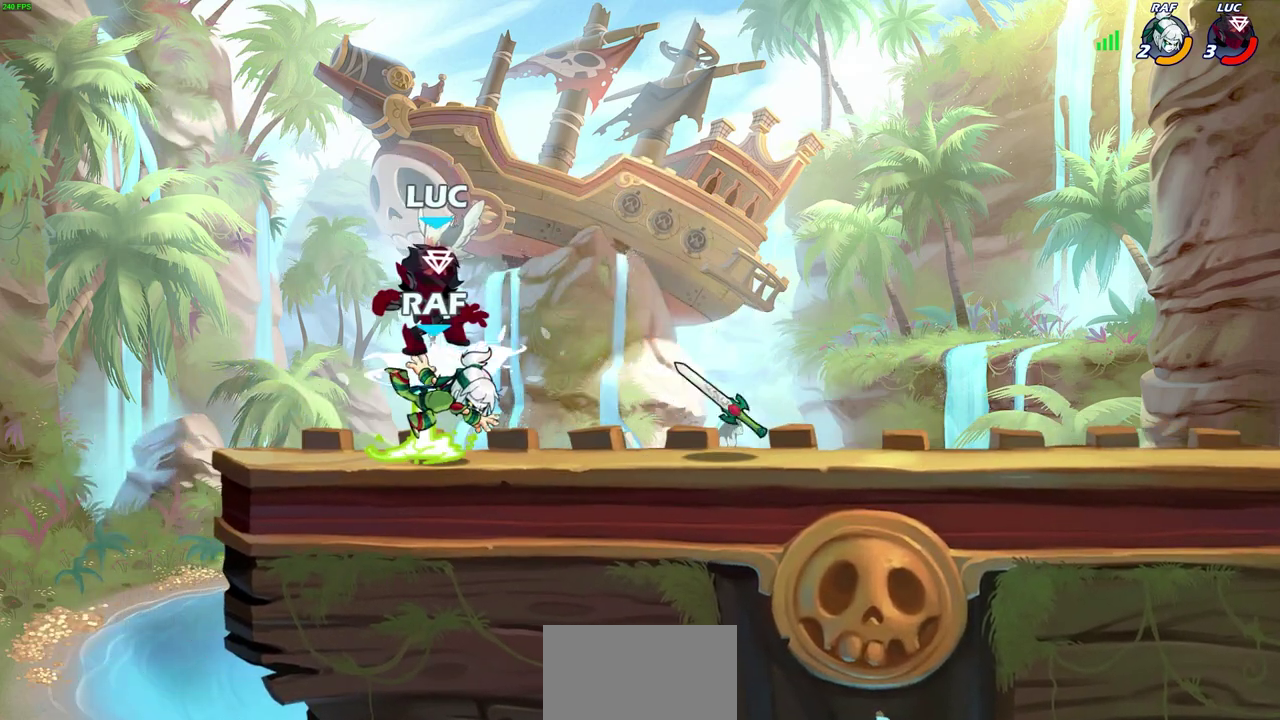
{"dt_ms": 400, "buttons": [], "left_stick": "center", "right_stick": "center", "events": [[67, "SQUARE", "up"], [100, "R2", "up"], [117, "left_stick", "center"]]}
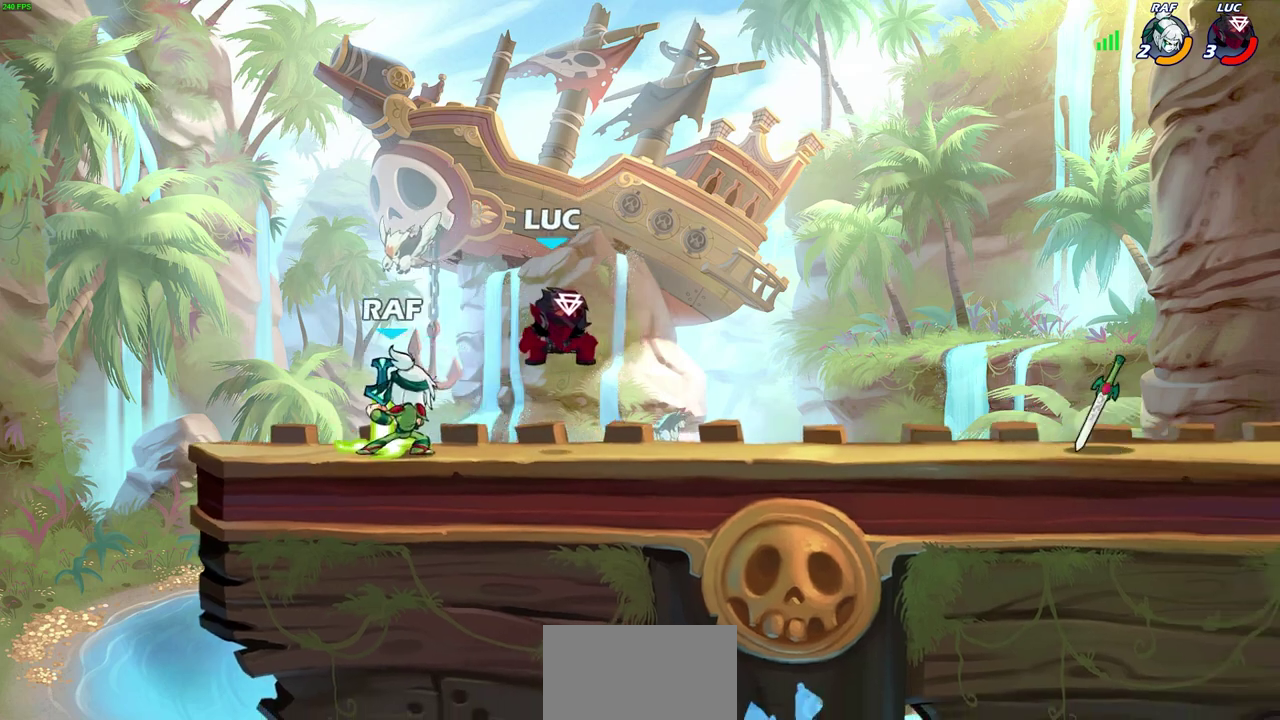
{"dt_ms": 300, "buttons": ["CROSS"], "left_stick": "left", "right_stick": "center", "events": [[17, "left_stick", "right"], [67, "CROSS", "down"], [117, "left_stick", "up-right"], [200, "left_stick", "up-left"], [267, "left_stick", "left"]]}
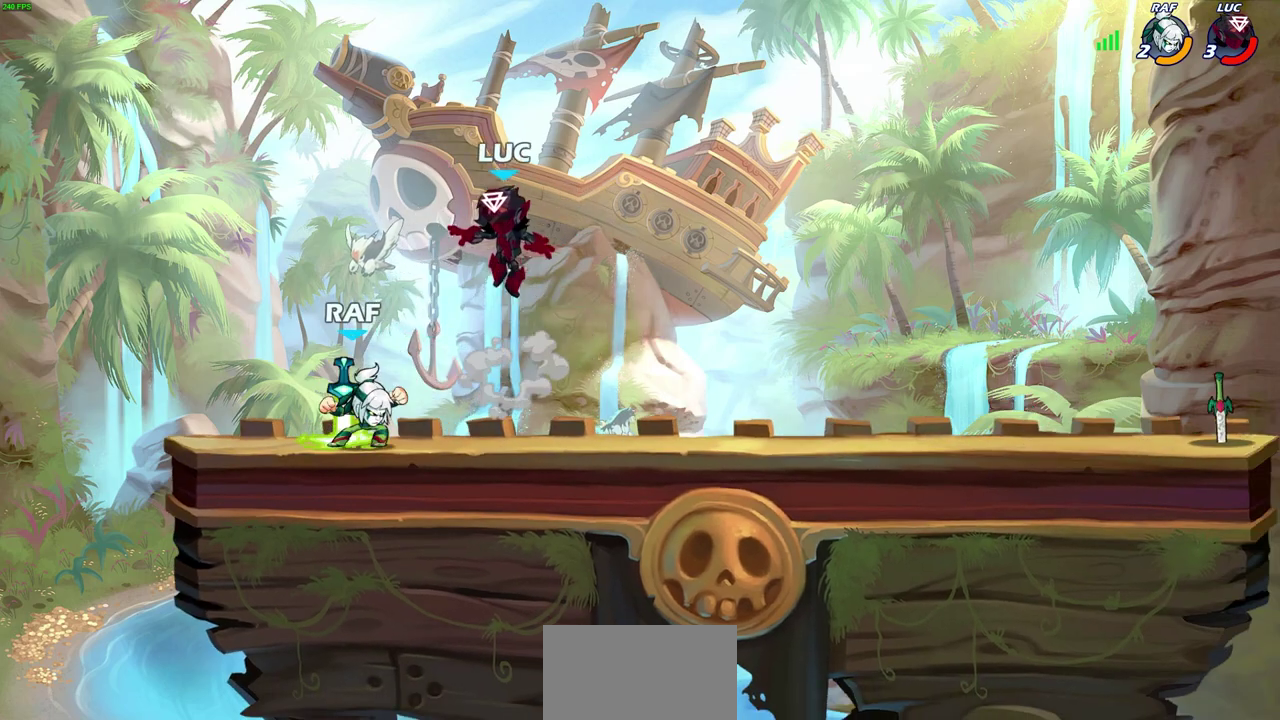
{"dt_ms": 800, "buttons": [], "left_stick": "center", "right_stick": "center", "events": [[17, "CROSS", "up"], [83, "left_stick", "down-left"], [550, "left_stick", "right"], [617, "SQUARE", "down"], [700, "SQUARE", "up"], [800, "left_stick", "center"]]}
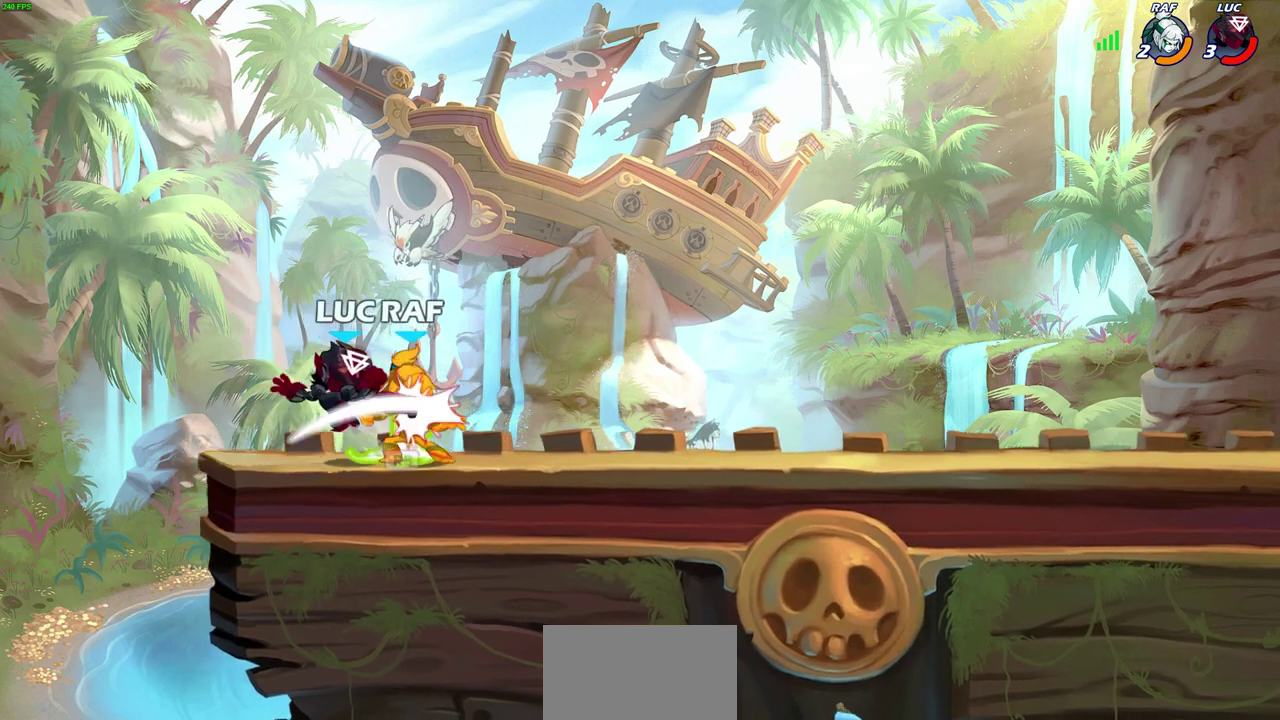
{"dt_ms": 600, "buttons": [], "left_stick": "center", "right_stick": "center", "events": [[267, "left_stick", "right"], [367, "CIRCLE", "down"], [367, "R2", "down"], [483, "CIRCLE", "up"], [483, "R2", "up"], [500, "left_stick", "center"]]}
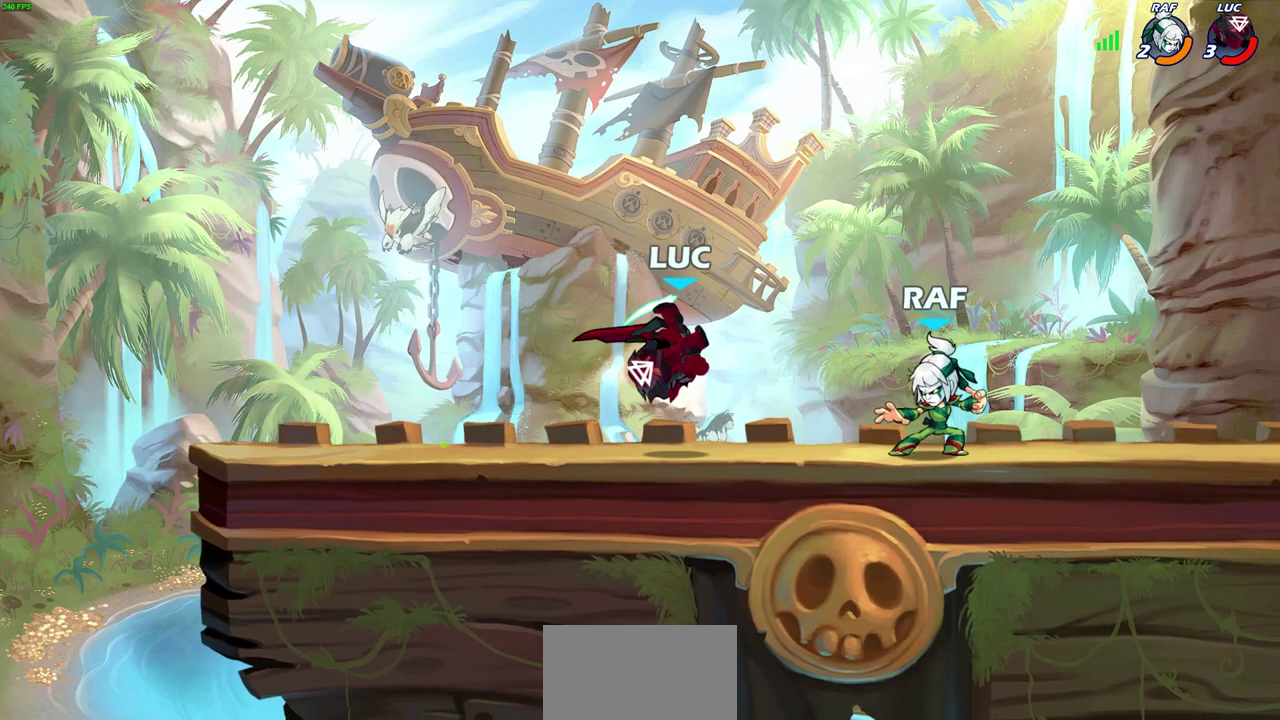
{"dt_ms": 300, "buttons": [], "left_stick": "center", "right_stick": "center", "events": [[167, "left_stick", "right"], [233, "left_stick", "center"]]}
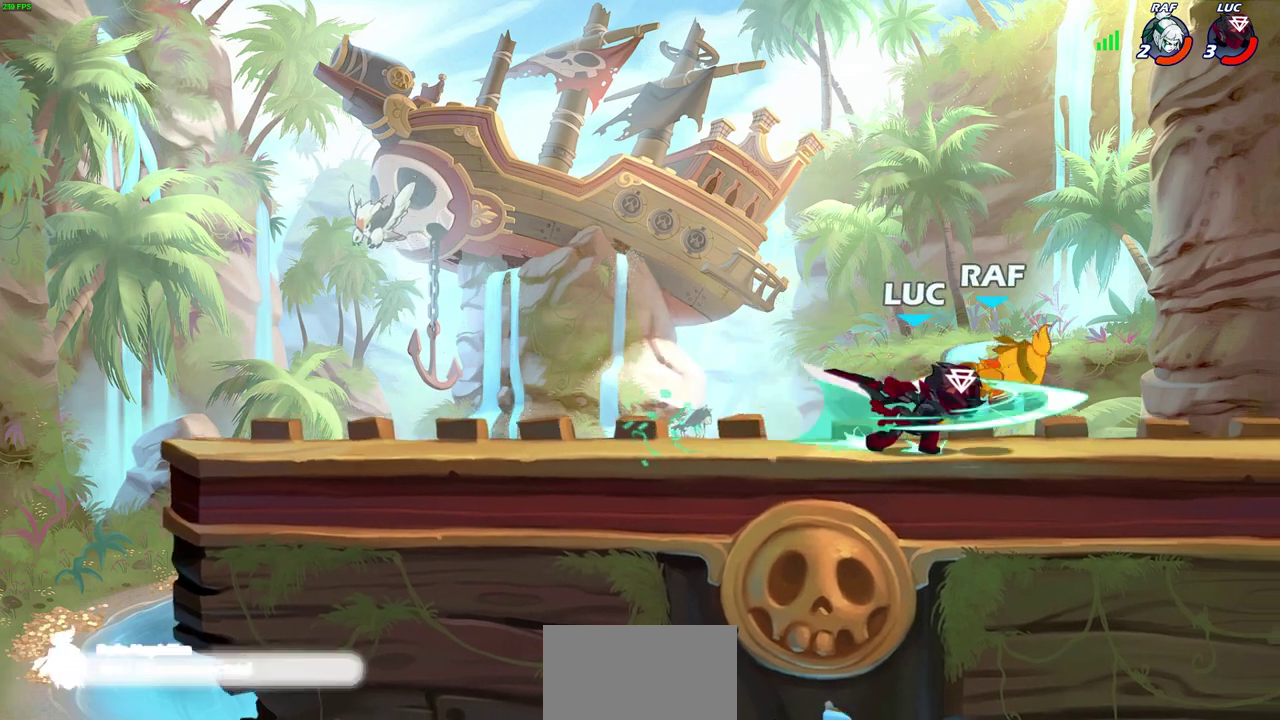
{"dt_ms": 300, "buttons": [], "left_stick": "center", "right_stick": "center", "events": []}
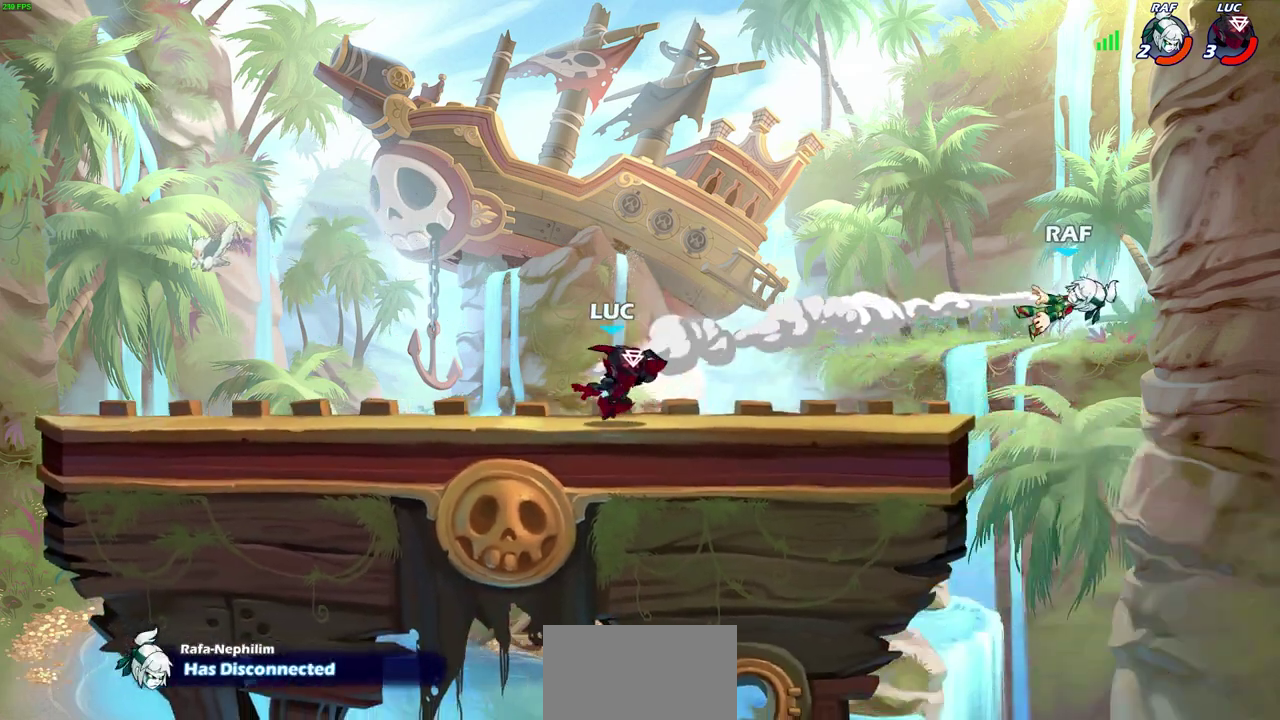
{"dt_ms": 800, "buttons": [], "left_stick": "center", "right_stick": "center", "events": []}
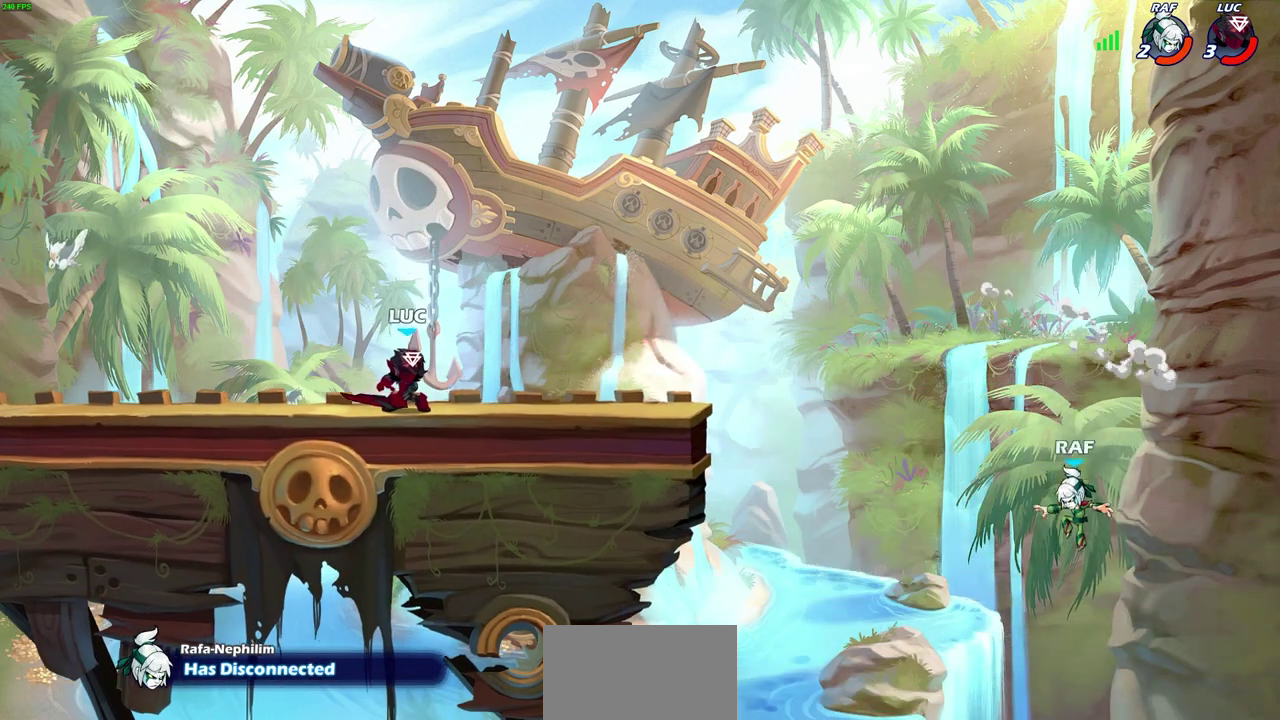
{"dt_ms": 600, "buttons": ["CROSS"], "left_stick": "right", "right_stick": "center", "events": [[550, "left_stick", "right"], [583, "CROSS", "down"]]}
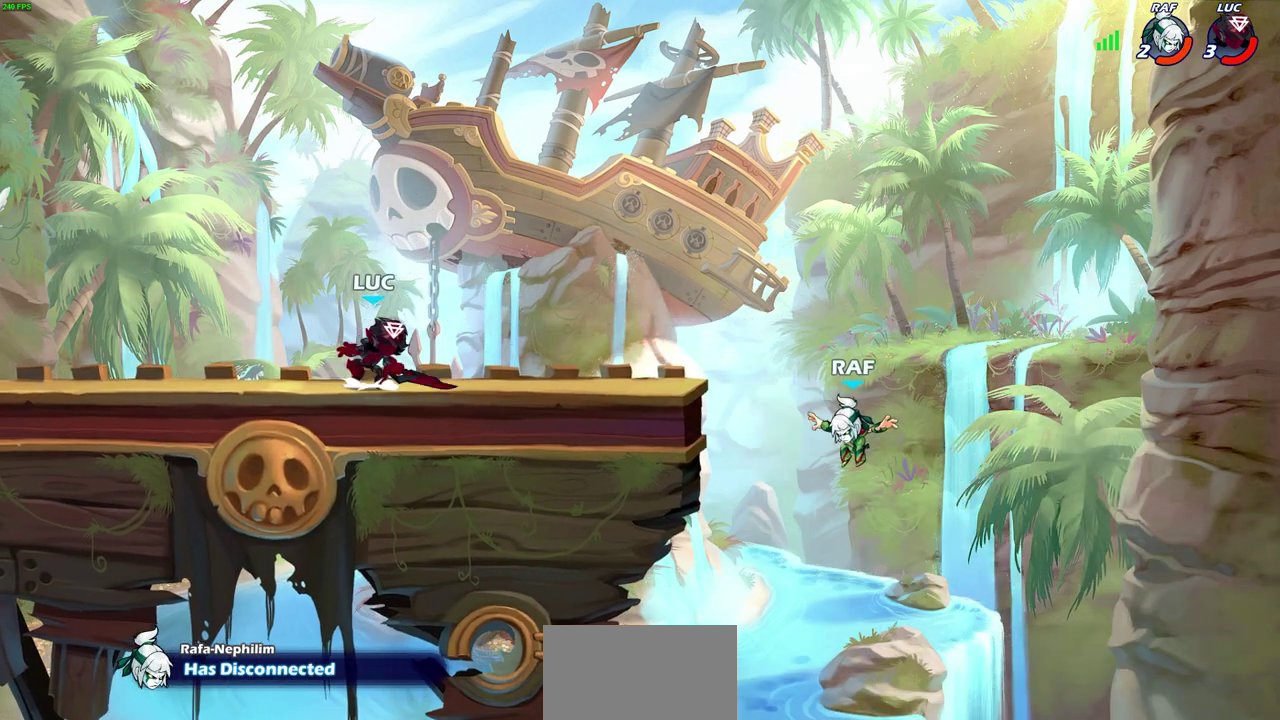
{"dt_ms": 300, "buttons": [], "left_stick": "up", "right_stick": "center", "events": [[83, "CROSS", "up"], [217, "left_stick", "up"]]}
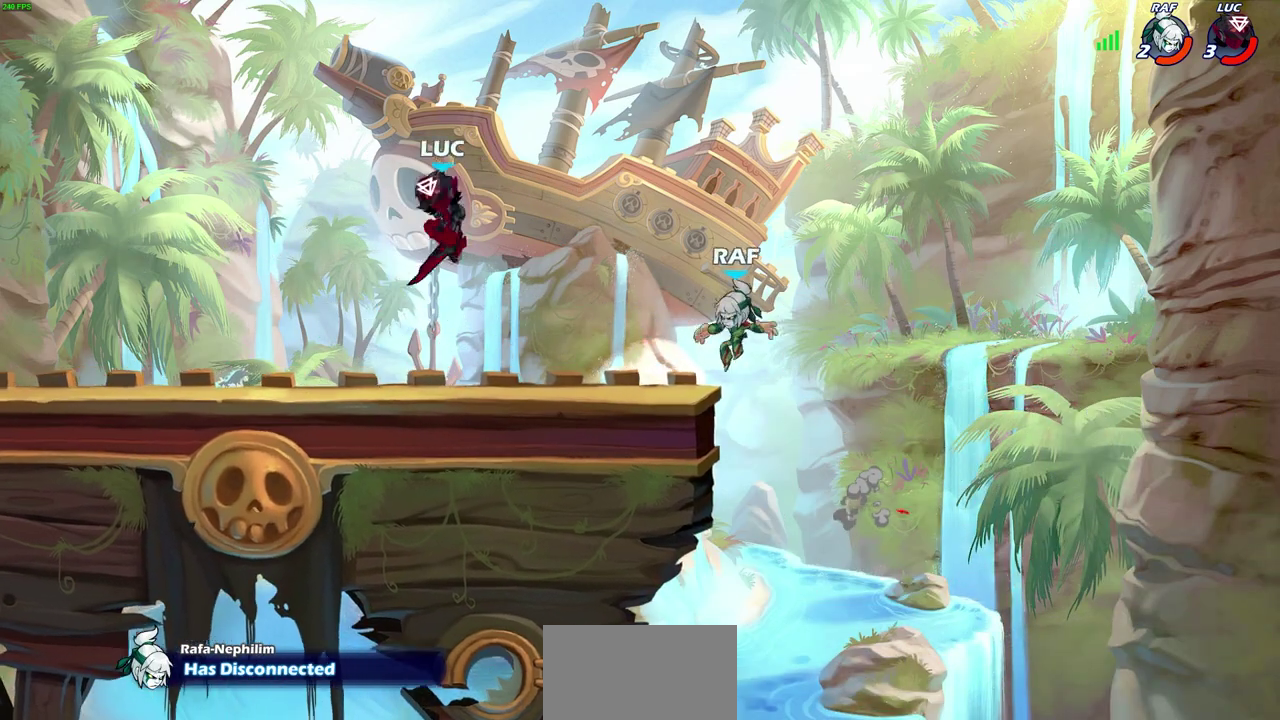
{"dt_ms": 400, "buttons": [], "left_stick": "center", "right_stick": "center", "events": [[200, "left_stick", "center"]]}
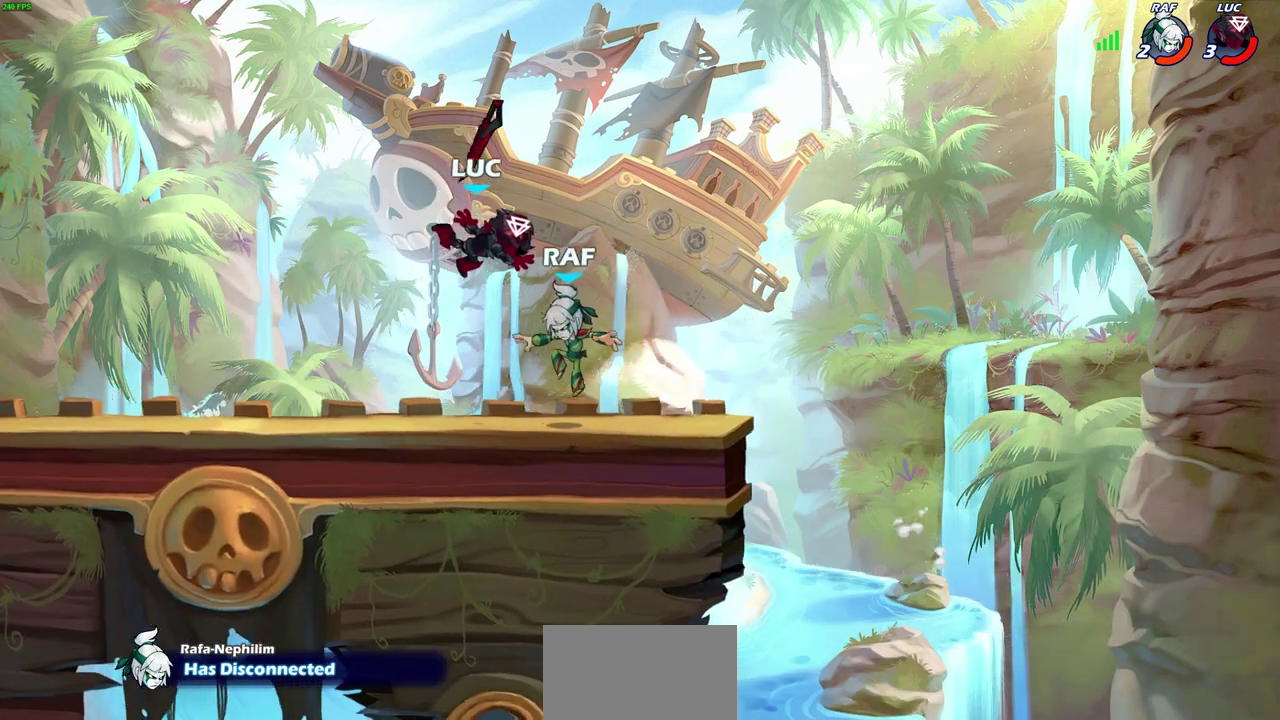
{"dt_ms": 600, "buttons": [], "left_stick": "center", "right_stick": "center", "events": [[67, "SQUARE", "down"], [150, "SQUARE", "up"], [250, "SQUARE", "down"], [333, "SQUARE", "up"], [417, "SQUARE", "down"], [500, "SQUARE", "up"]]}
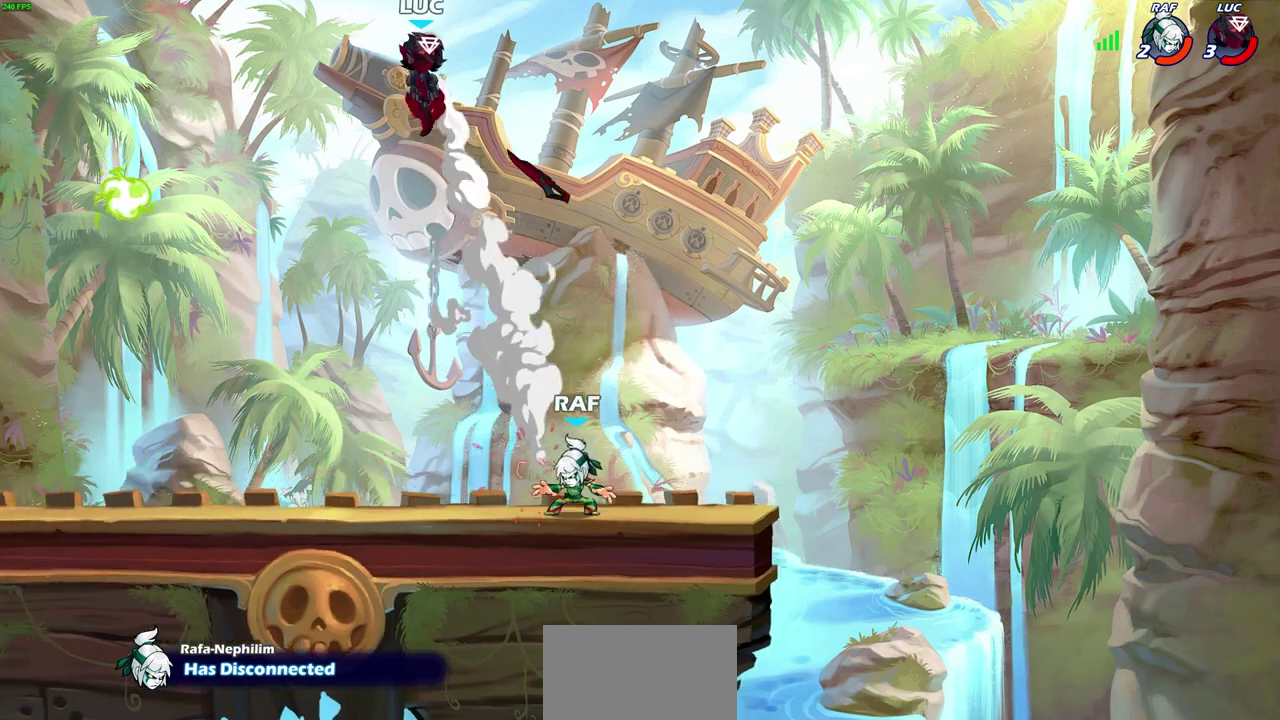
{"dt_ms": 700, "buttons": [], "left_stick": "down-left", "right_stick": "center", "events": [[217, "left_stick", "left"], [283, "left_stick", "down-left"], [417, "left_stick", "up-right"], [500, "left_stick", "down-left"], [567, "left_stick", "down-right"], [683, "left_stick", "down-left"]]}
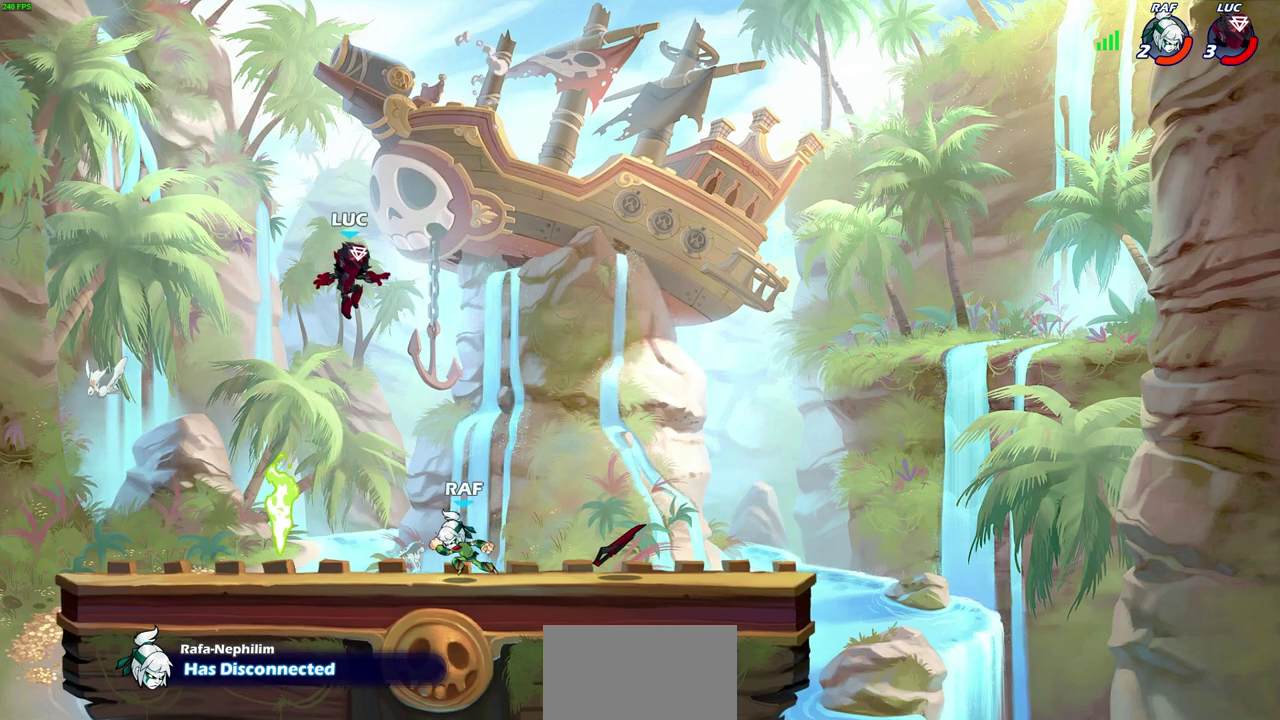
{"dt_ms": 300, "buttons": [], "left_stick": "up-left", "right_stick": "center", "events": [[217, "left_stick", "left"], [283, "left_stick", "up-left"]]}
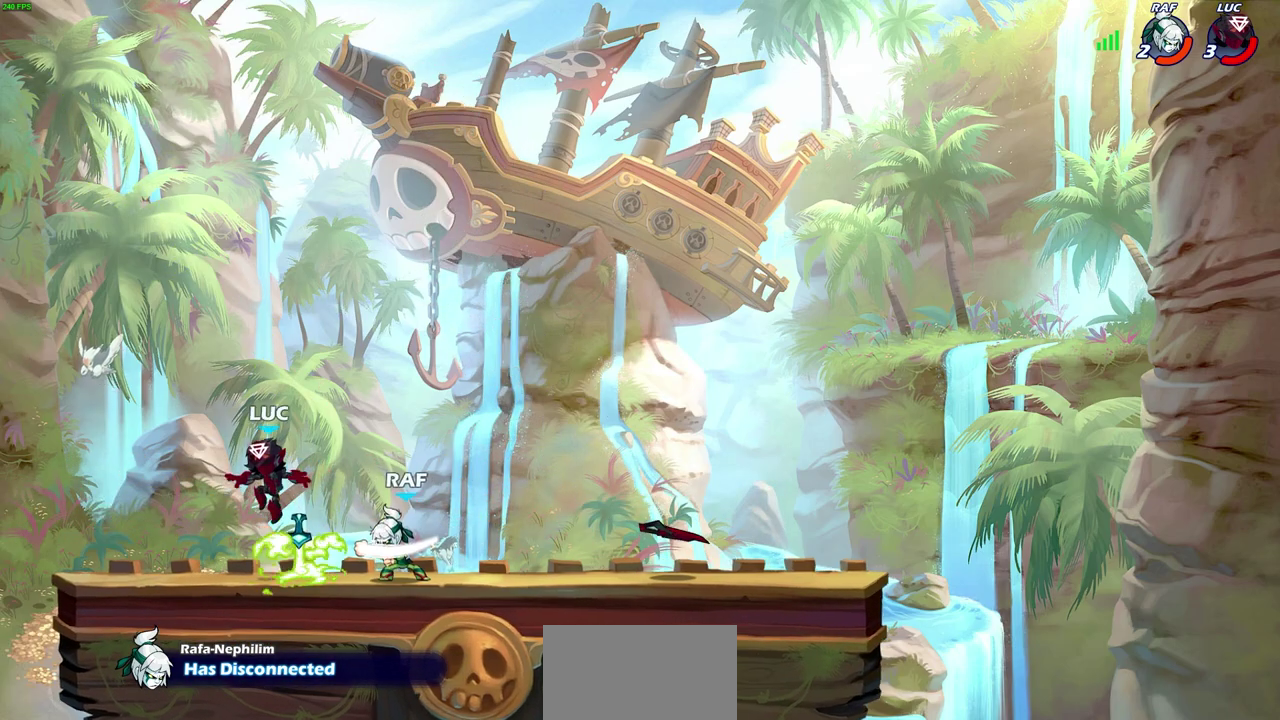
{"dt_ms": 400, "buttons": [], "left_stick": "right", "right_stick": "center", "events": [[33, "left_stick", "left"], [250, "left_stick", "right"]]}
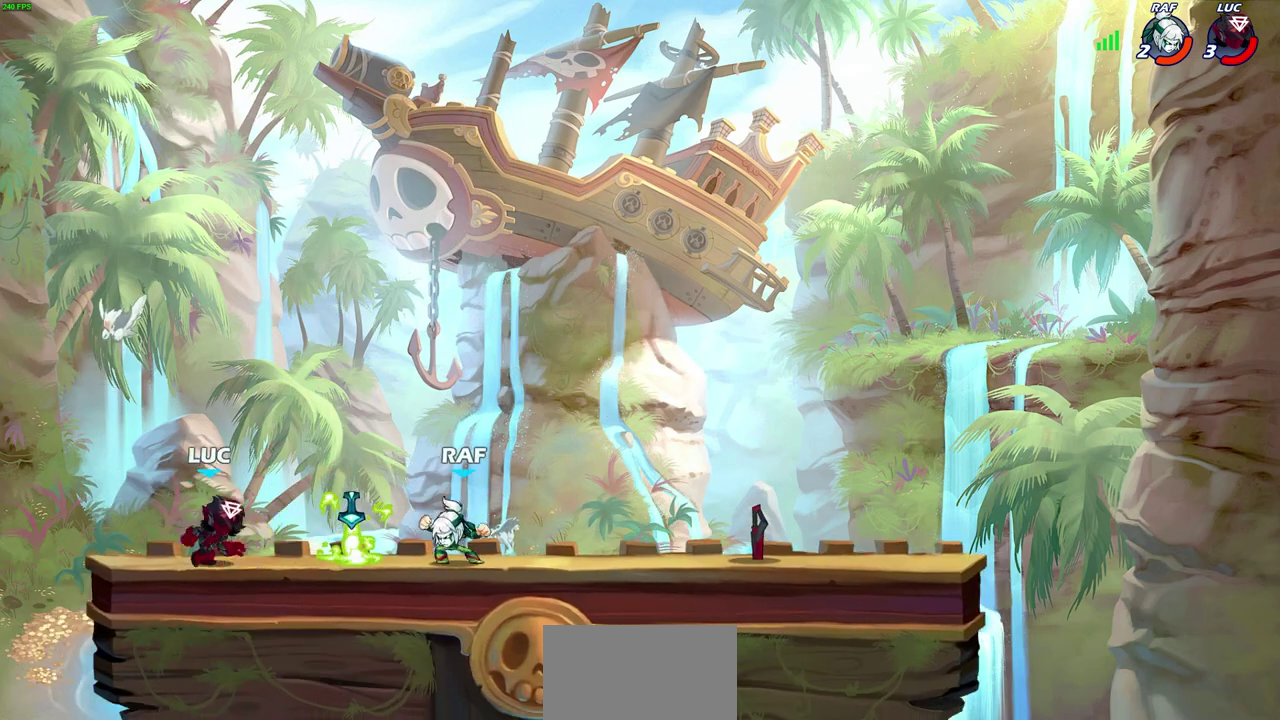
{"dt_ms": 600, "buttons": [], "left_stick": "center", "right_stick": "center", "events": [[33, "R2", "down"], [133, "R2", "up"], [217, "left_stick", "center"], [250, "SQUARE", "down"], [333, "SQUARE", "up"], [400, "left_stick", "left"], [483, "left_stick", "center"]]}
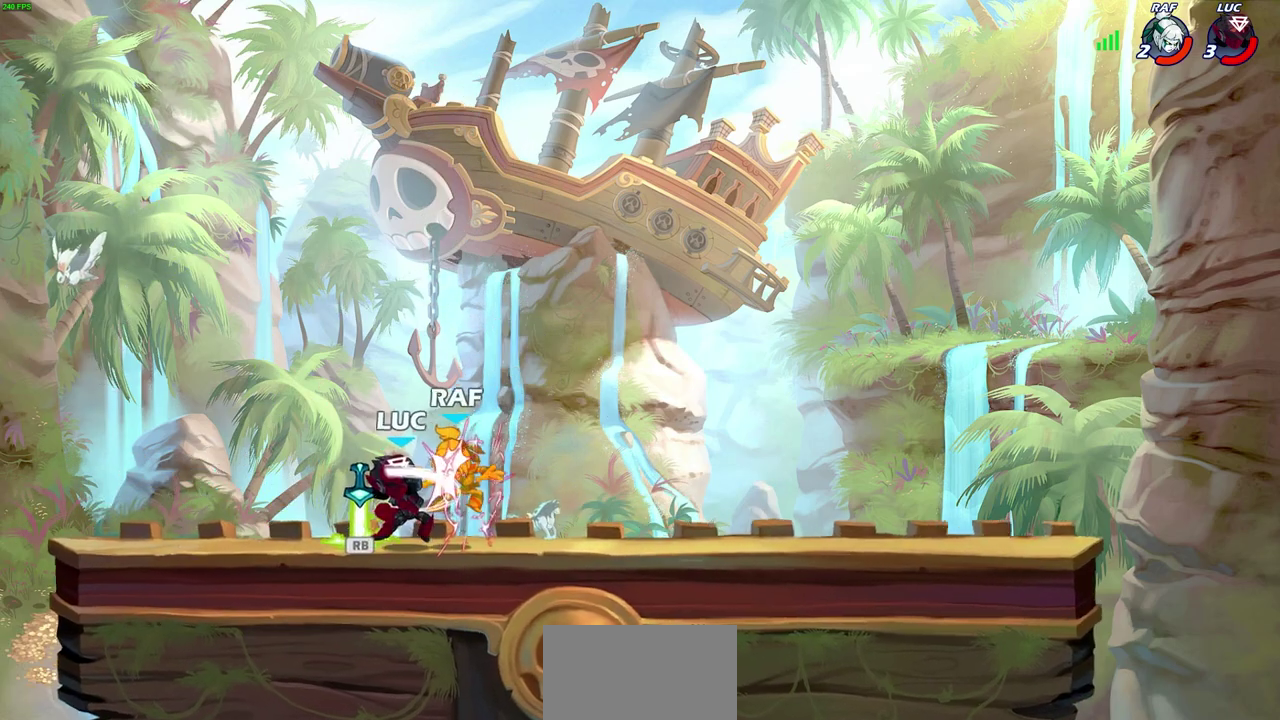
{"dt_ms": 700, "buttons": [], "left_stick": "left", "right_stick": "center", "events": [[550, "left_stick", "left"]]}
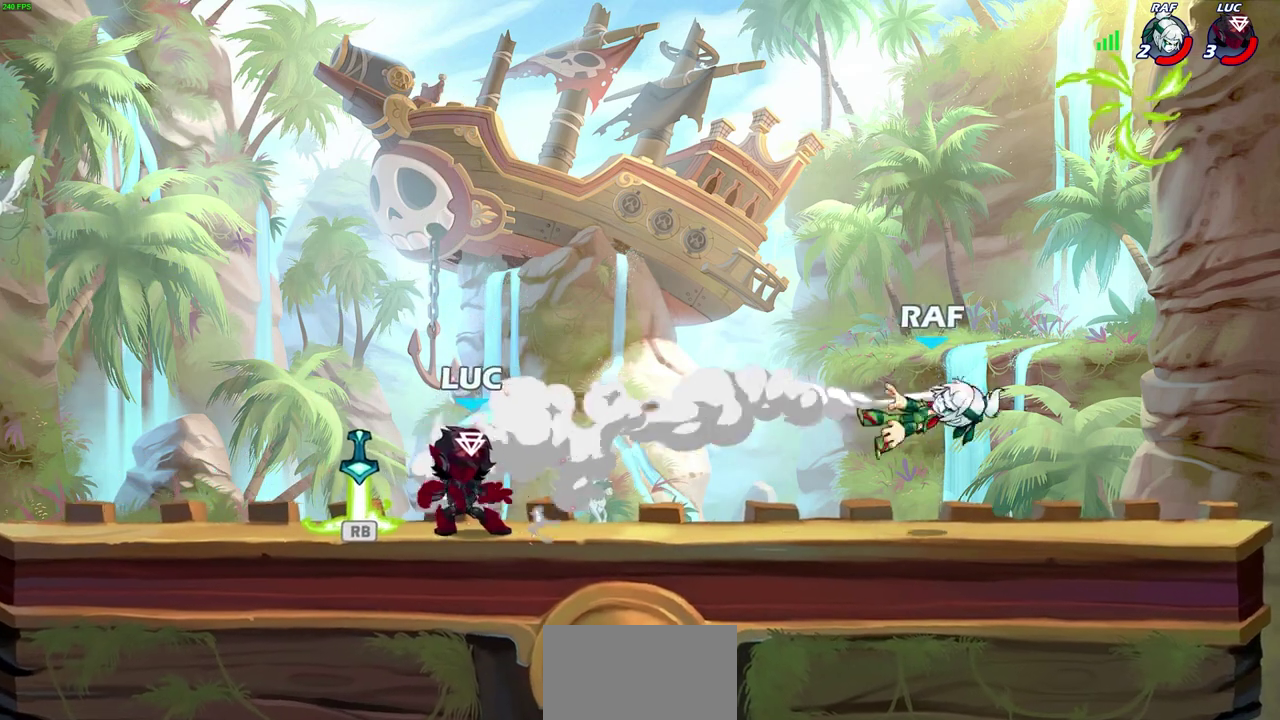
{"dt_ms": 300, "buttons": [], "left_stick": "right", "right_stick": "center", "events": [[167, "left_stick", "right"]]}
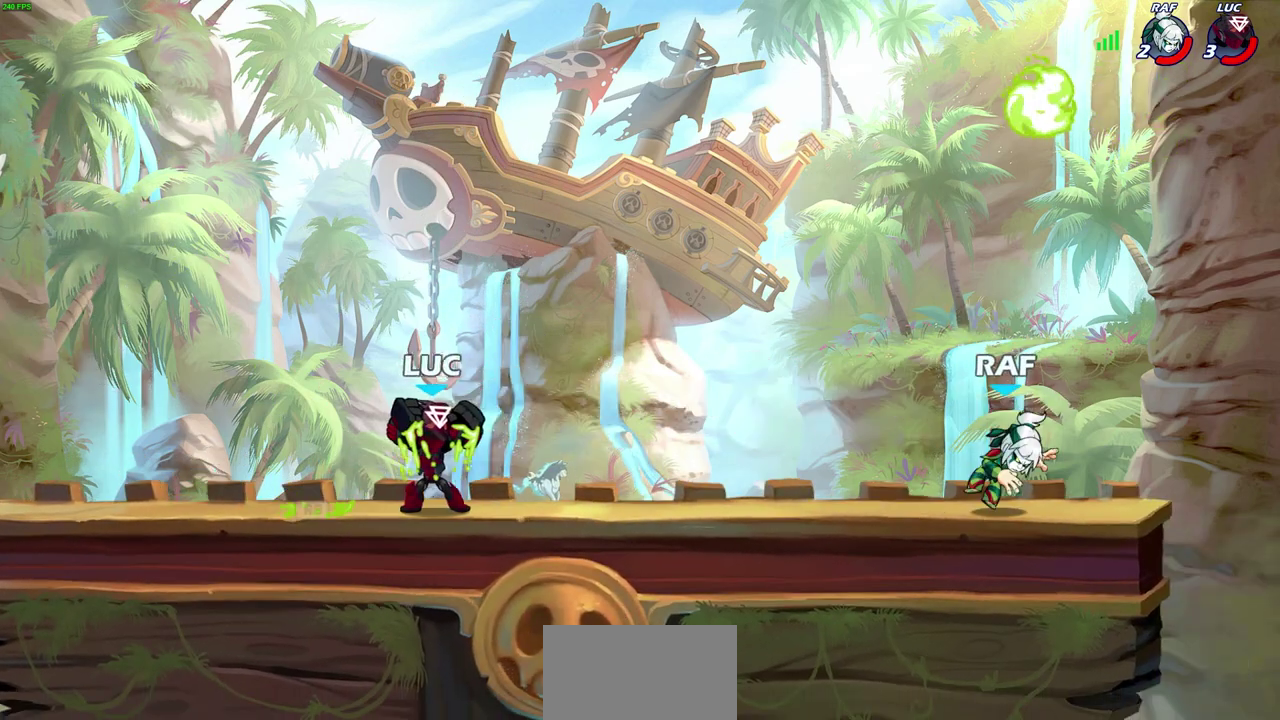
{"dt_ms": 300, "buttons": [], "left_stick": "center", "right_stick": "center", "events": [[67, "R2", "down"], [83, "CIRCLE", "down"], [183, "CIRCLE", "up"], [200, "R2", "up"], [283, "left_stick", "center"]]}
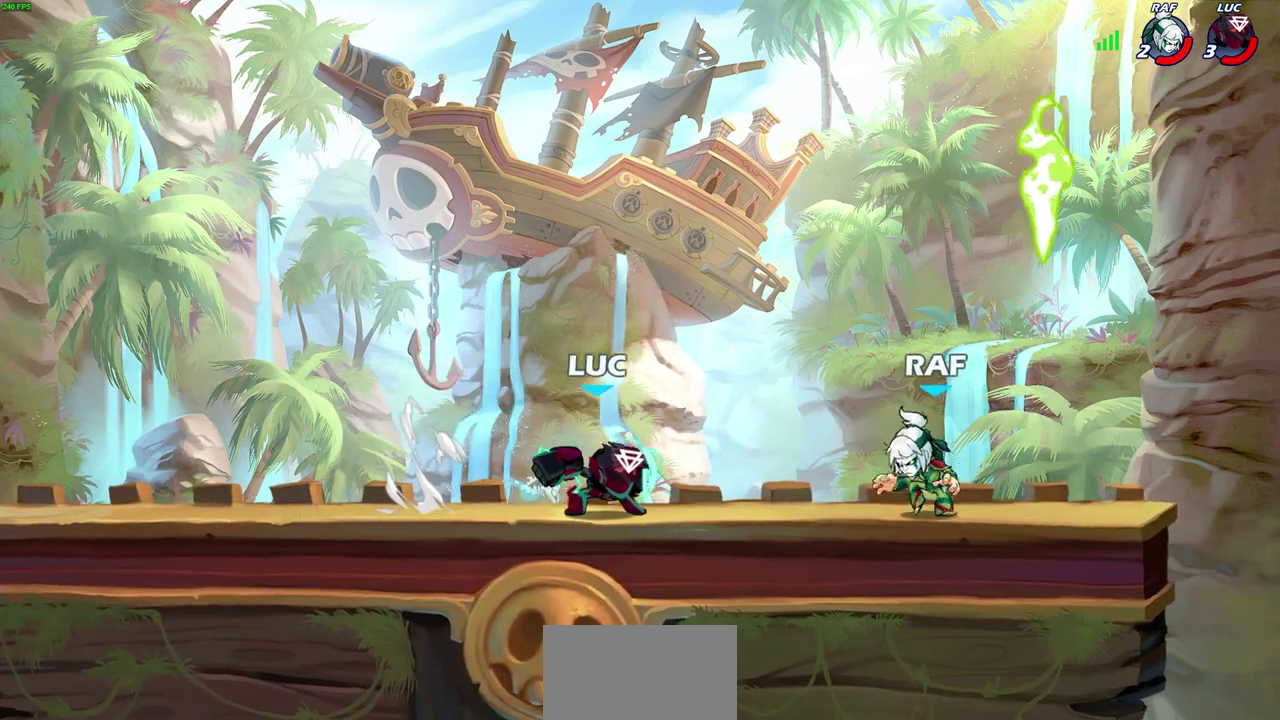
{"dt_ms": 700, "buttons": [], "left_stick": "center", "right_stick": "center", "events": []}
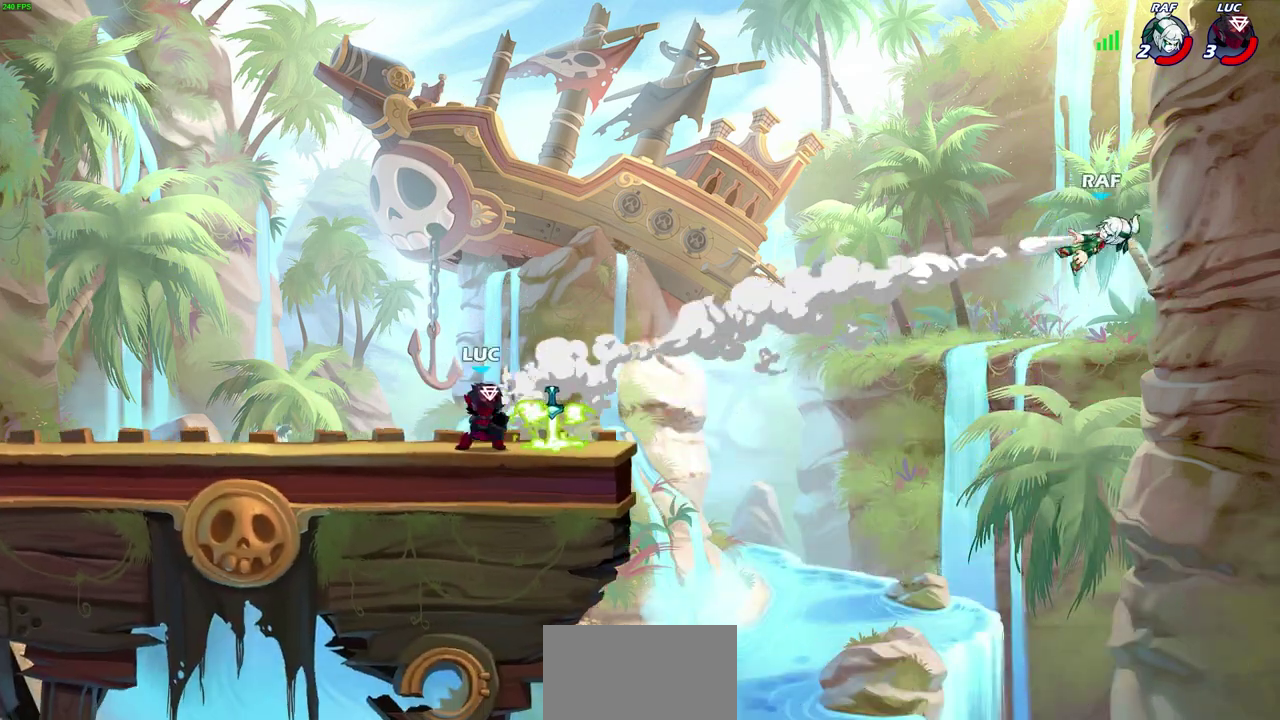
{"dt_ms": 500, "buttons": [], "left_stick": "center", "right_stick": "center", "events": [[133, "left_stick", "right"], [167, "R2", "down"], [183, "left_stick", "up-right"], [267, "R2", "up"], [283, "left_stick", "center"]]}
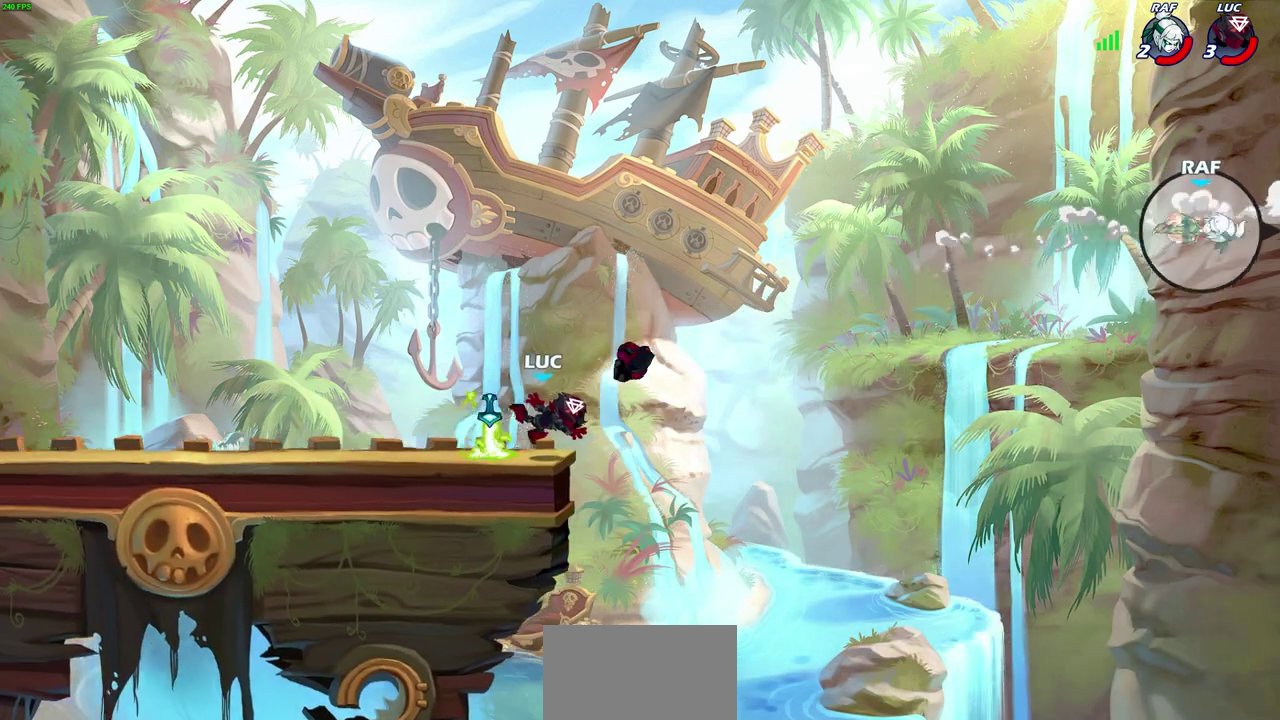
{"dt_ms": 400, "buttons": [], "left_stick": "left", "right_stick": "center", "events": [[167, "CROSS", "down"], [267, "CROSS", "up"], [367, "left_stick", "left"]]}
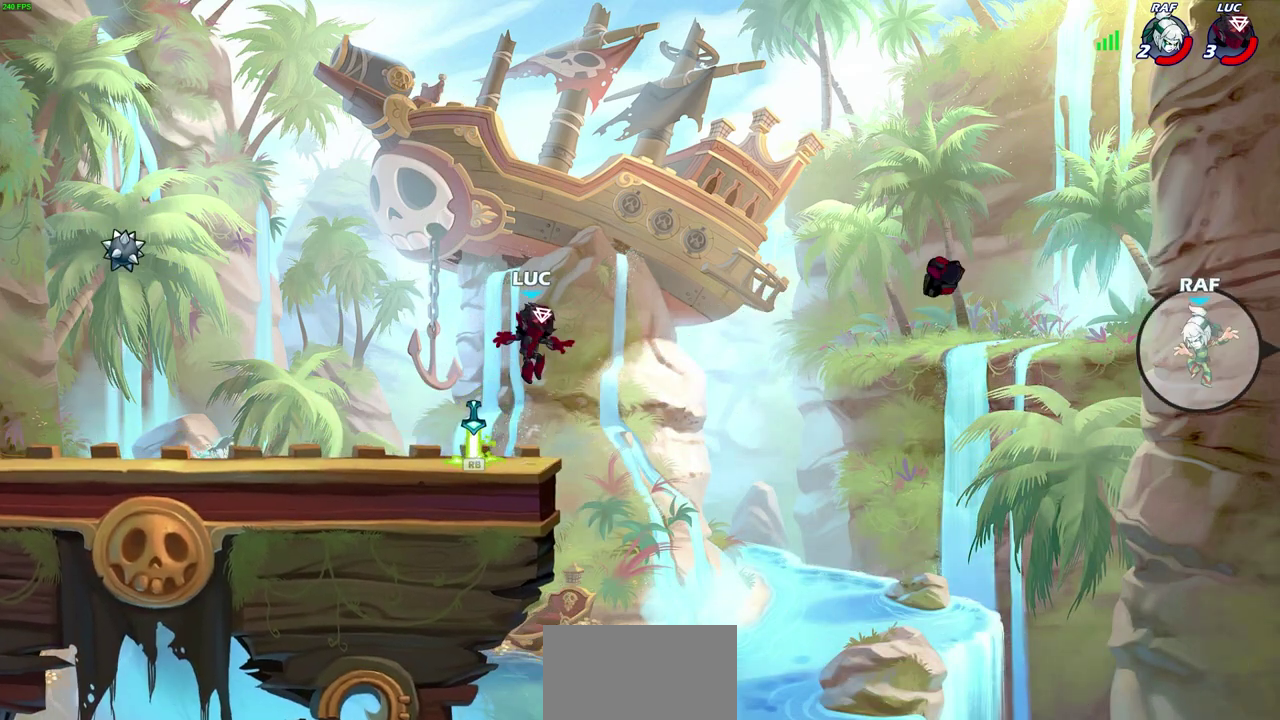
{"dt_ms": 600, "buttons": [], "left_stick": "center", "right_stick": "center", "events": [[67, "left_stick", "down-left"], [183, "left_stick", "down"], [267, "left_stick", "center"]]}